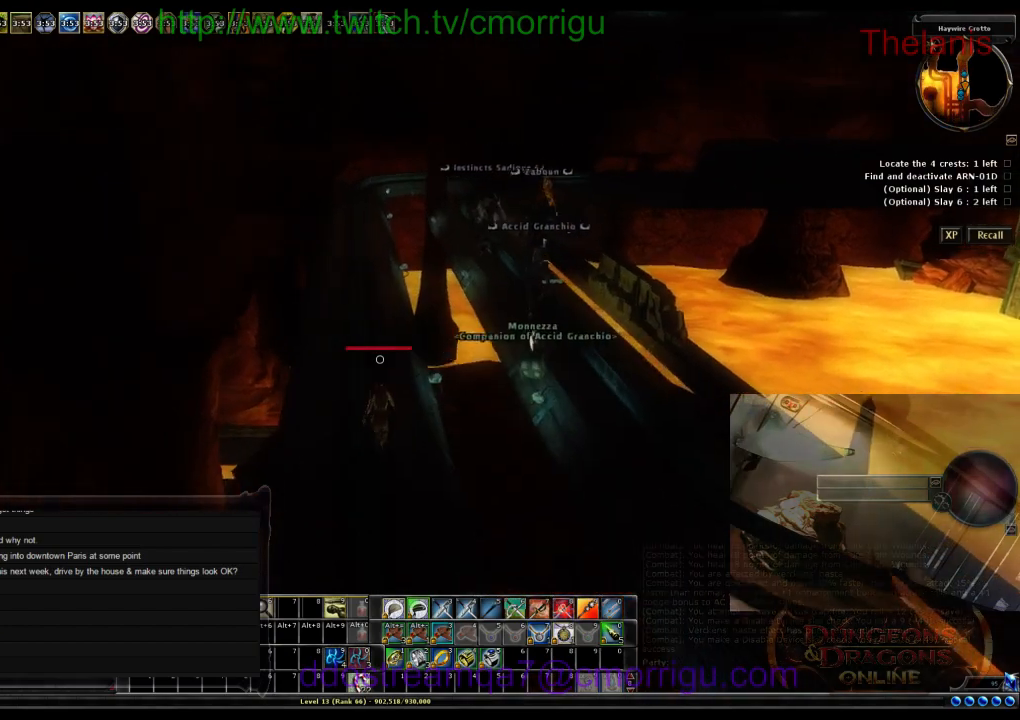
Gameplay with keyboard; each line is a JSON object with the keys held at the frame after it. "events" lists presses ("down") and releases ("up") of ".", "/", "0", "1", "2", "3", "4", "5", "6", "7", "8", "9", "a", "b", "backslash", "backspace", "c", "caps_lock", "comma", "ctrl_l", "ctrl_r", "d", "e", "equals", "escape", "f", "f1", "f10", "f11", "f12", "f2", "f3", "f4", "f5", "f6", "f7", "f8", "f9", "g", "h", "i", "j", "k", "l", "lbracket", "m", "minus", "n", "o", "p", "q", "quote", "r", "rbracket", "return", "s", "semicolon", "shift_l", "shift_r", "space", "t", "tab", "tilde", "u", "v", "w", "x", "y" and "z" between this image and that frame as [ms after this image, input, new state], when the widget could be followed in between. No other keys are recorded. Mouse input is not recorded.
{"keys": ["w"], "events": []}
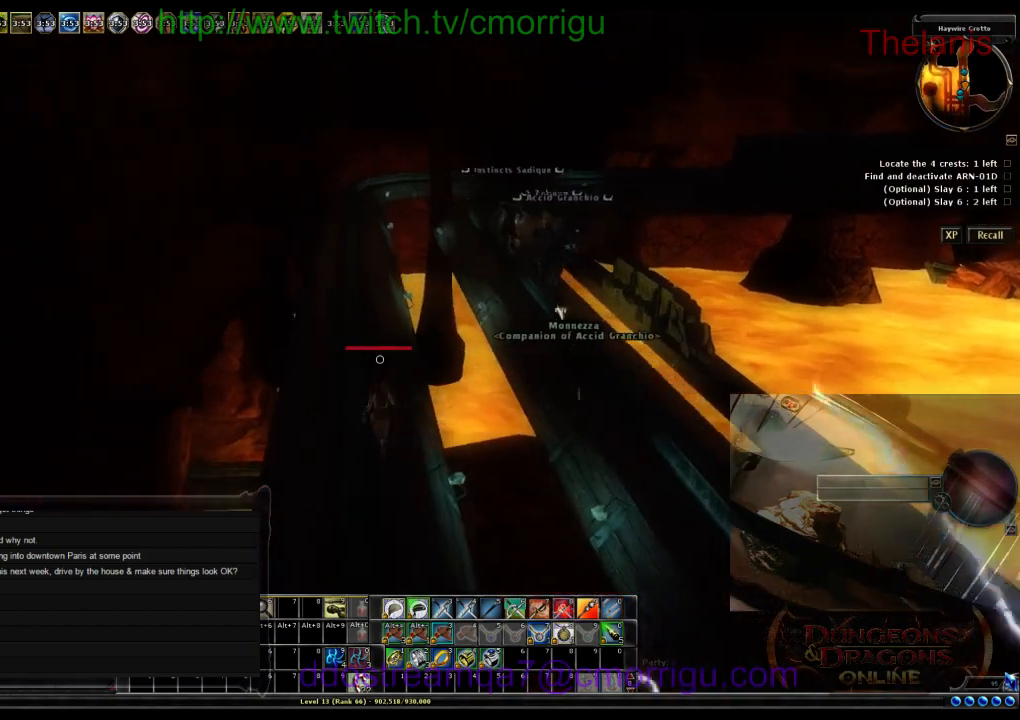
{"keys": ["w"], "events": []}
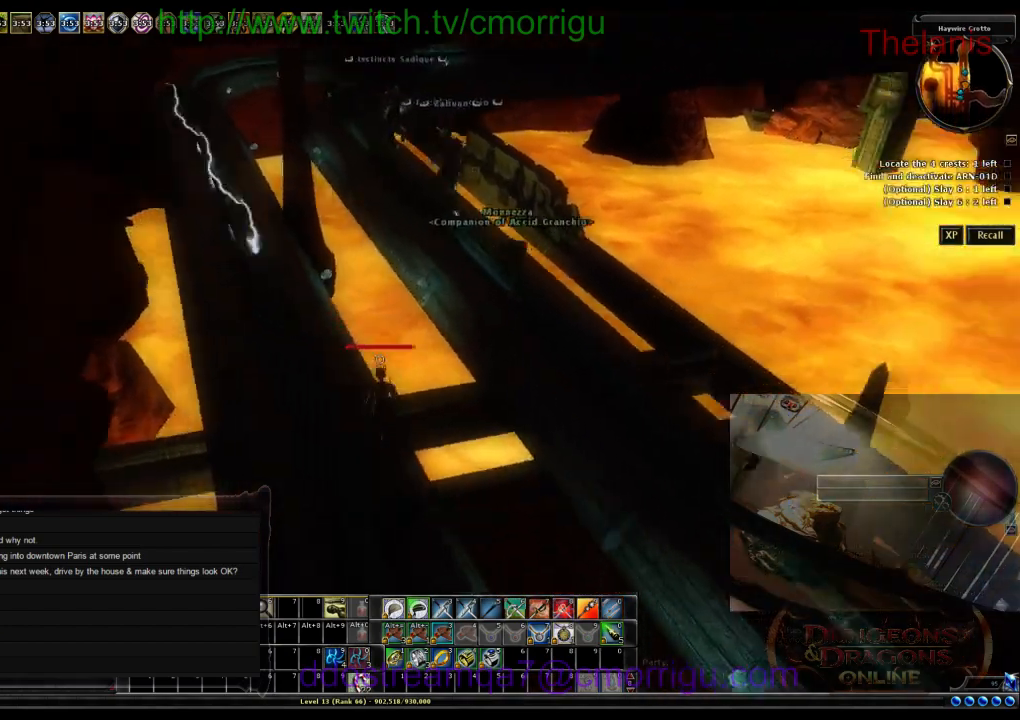
{"keys": ["space", "w"], "events": [[34, "space", "down"]]}
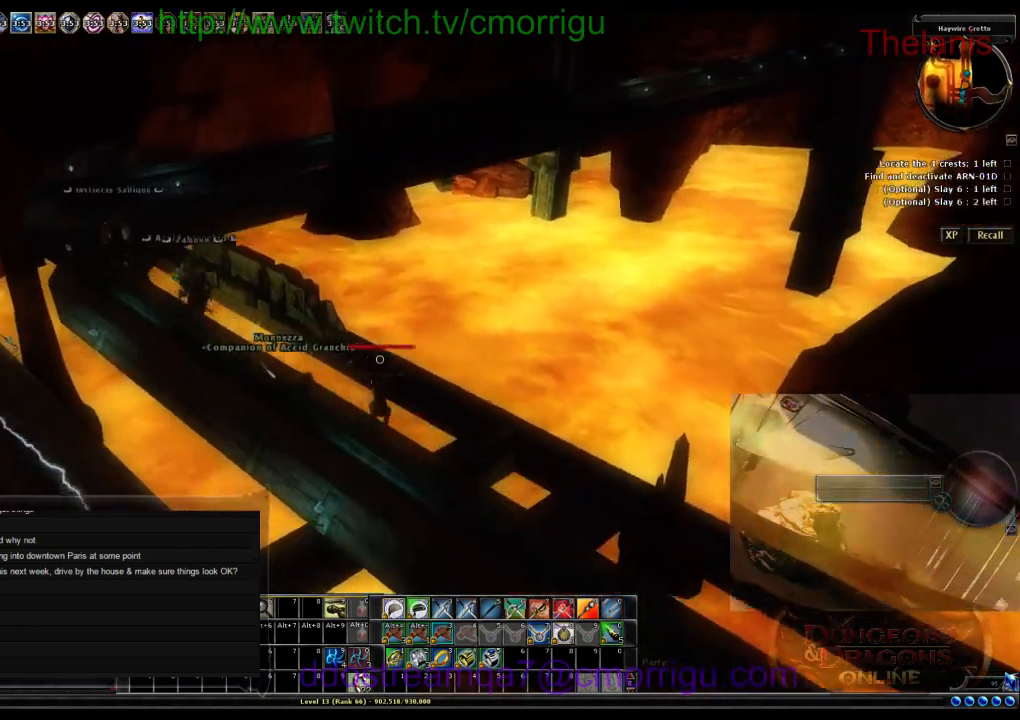
{"keys": ["w"], "events": [[234, "space", "up"]]}
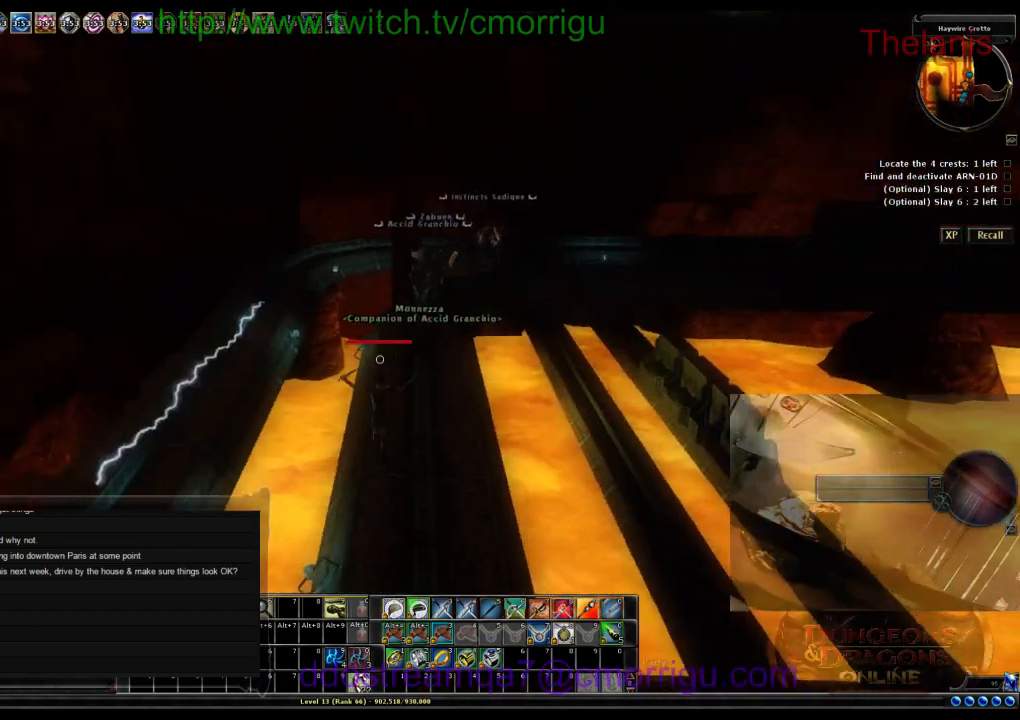
{"keys": ["w"], "events": []}
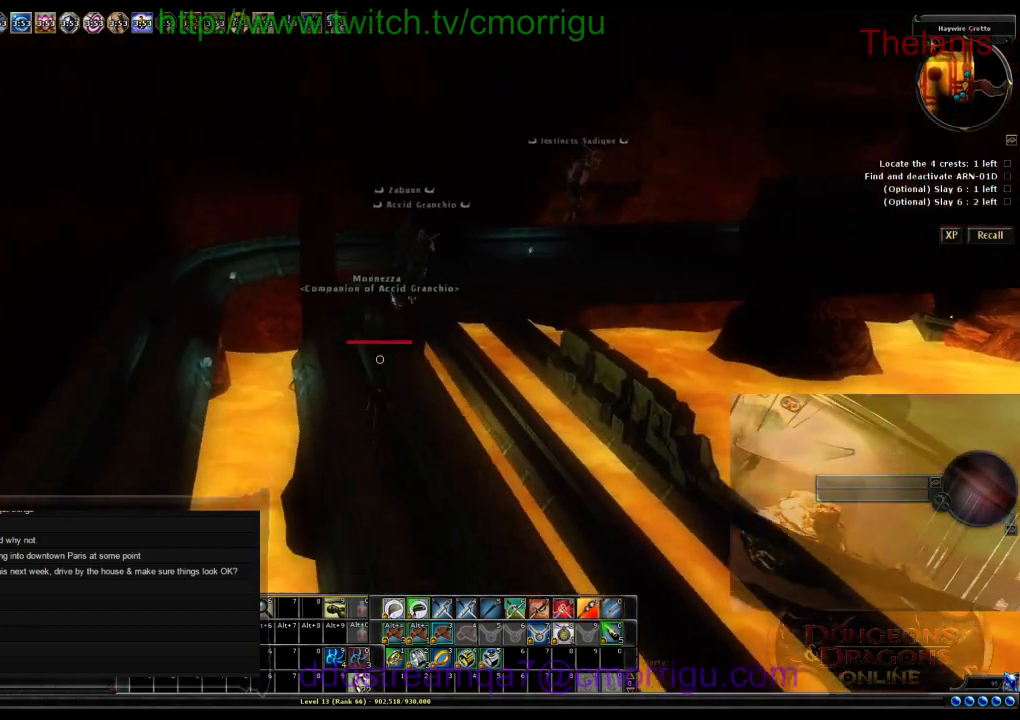
{"keys": ["w"], "events": []}
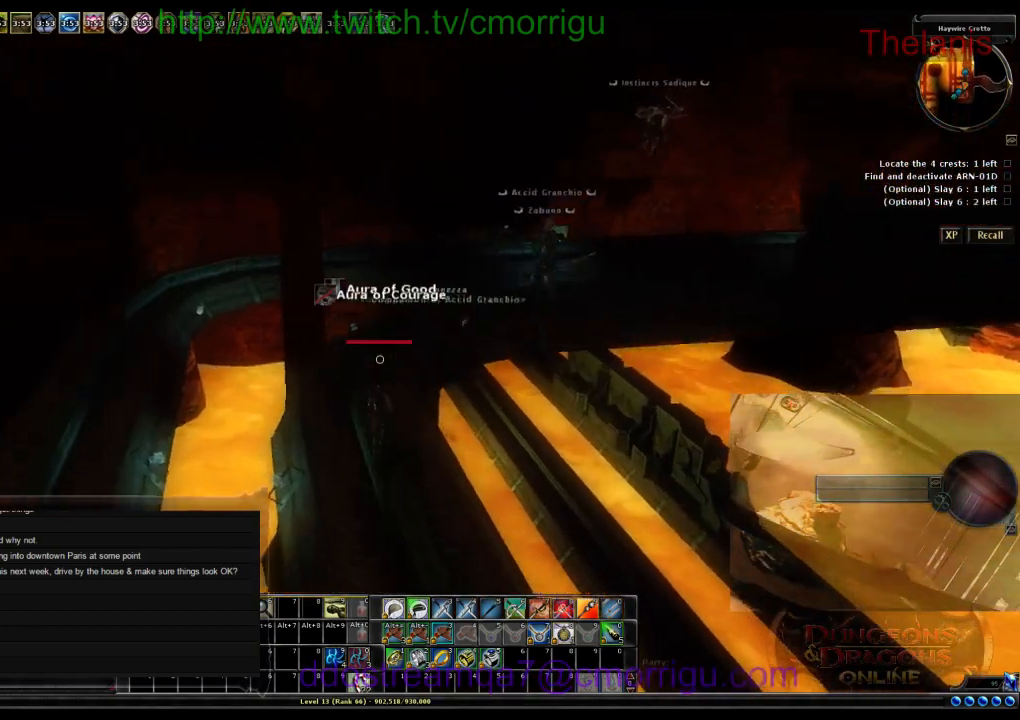
{"keys": ["w"], "events": []}
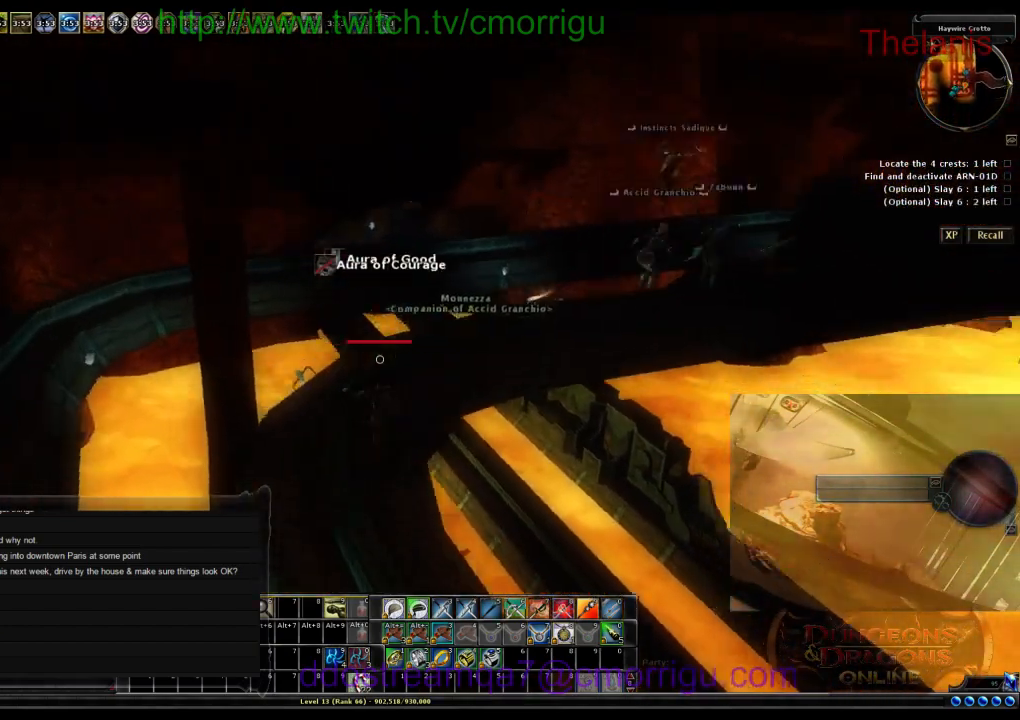
{"keys": ["w"], "events": []}
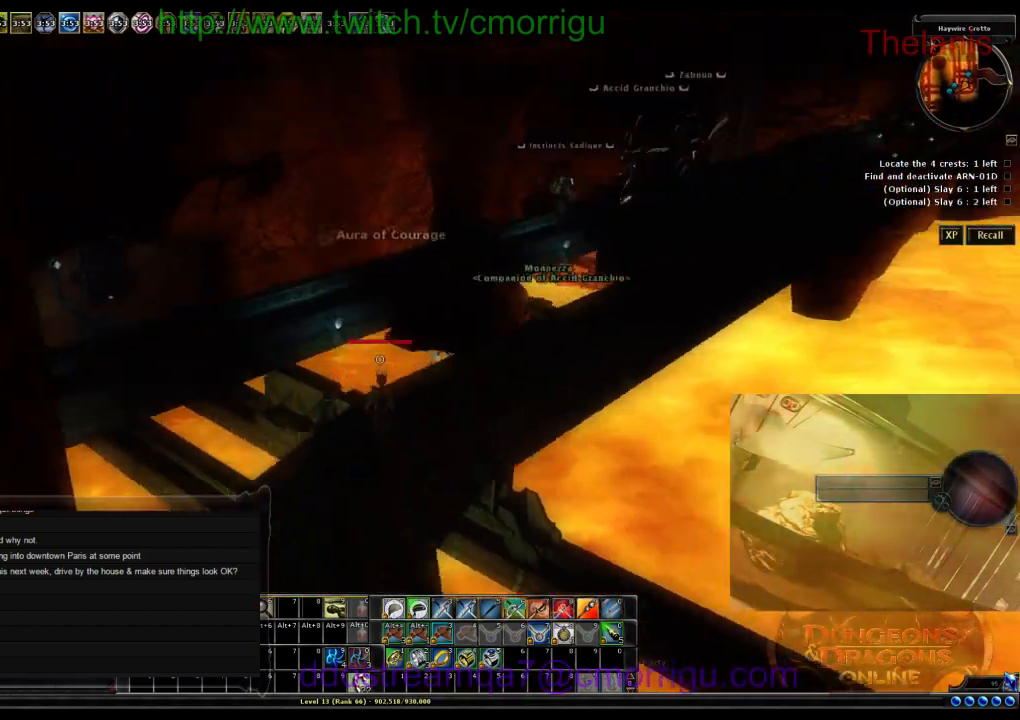
{"keys": [], "events": [[234, "w", "up"]]}
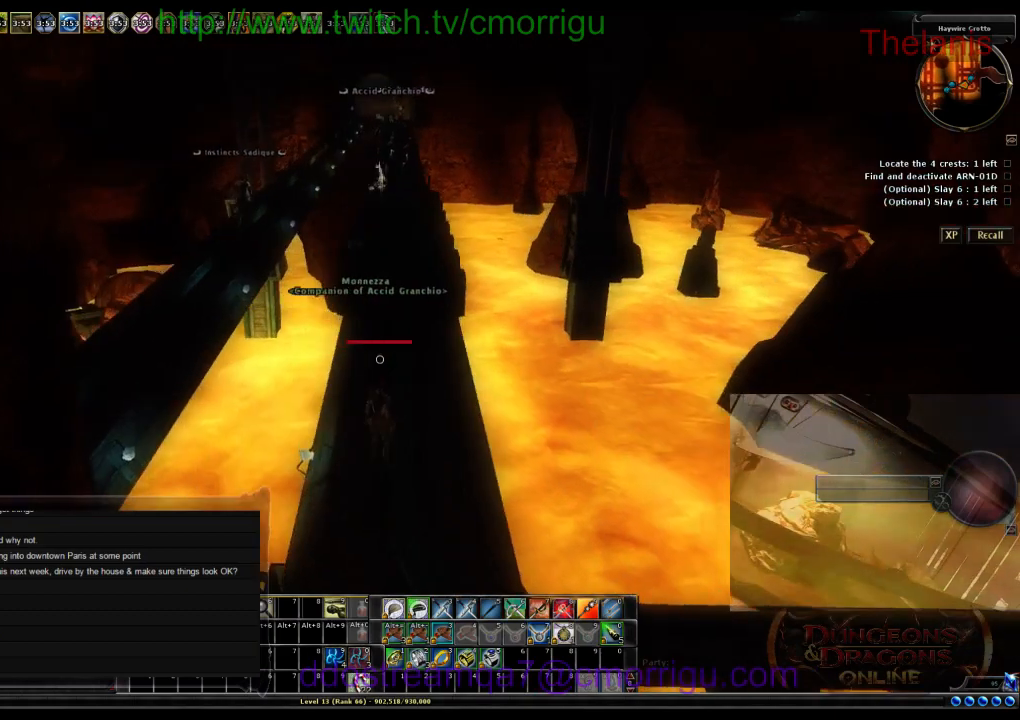
{"keys": ["w"], "events": [[67, "w", "down"]]}
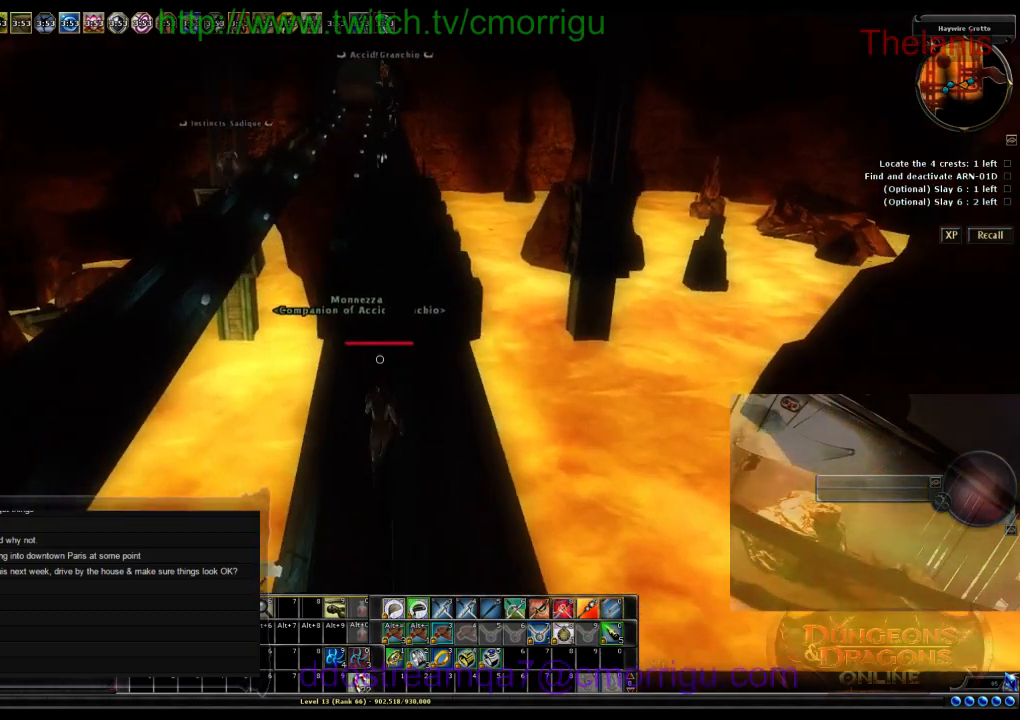
{"keys": ["space", "w"], "events": [[34, "space", "down"]]}
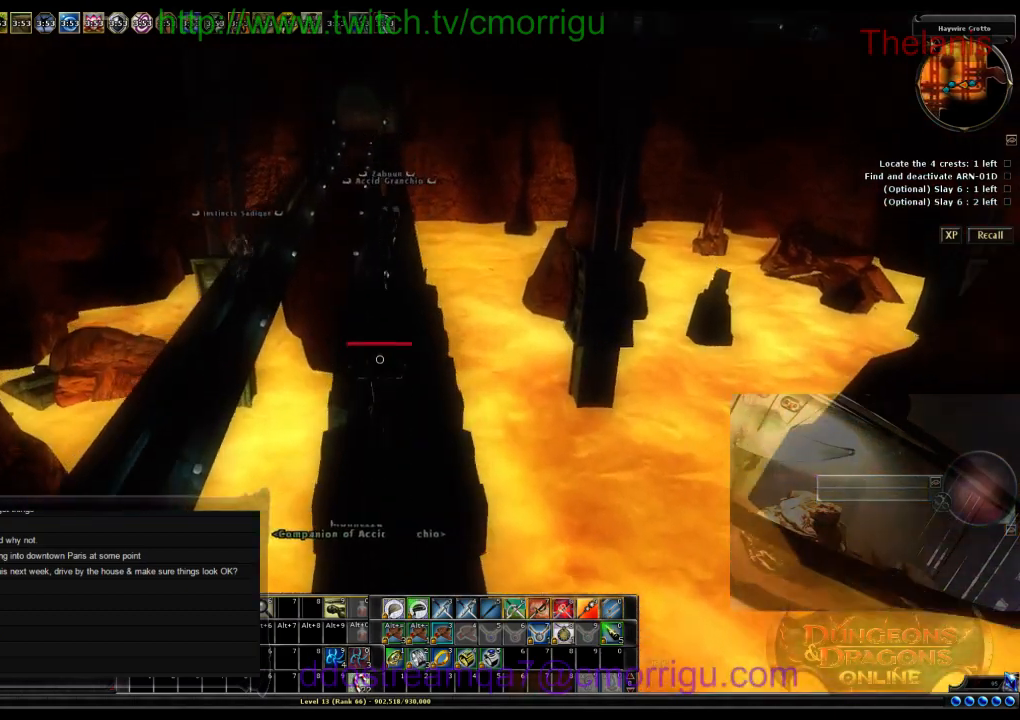
{"keys": ["w"], "events": [[34, "space", "up"]]}
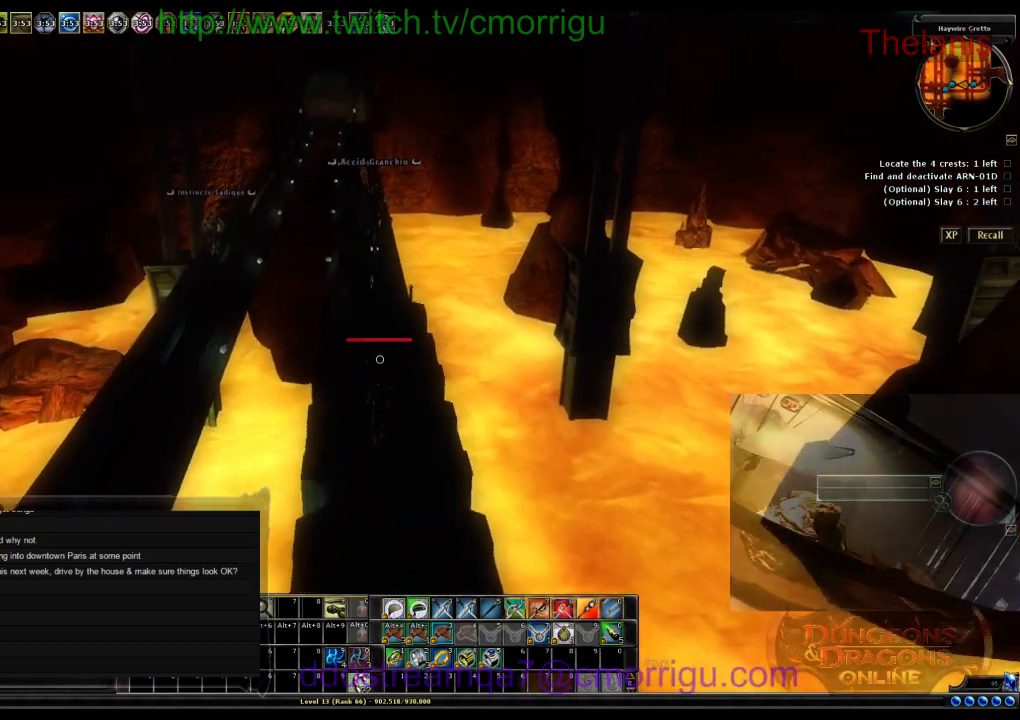
{"keys": ["w"], "events": []}
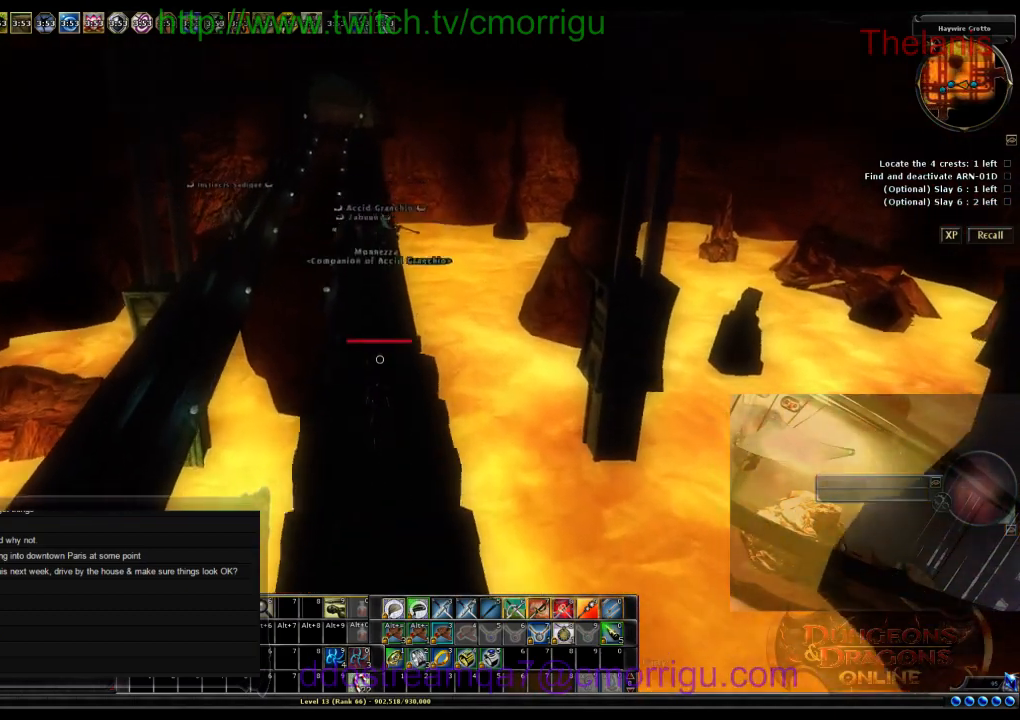
{"keys": ["w"], "events": []}
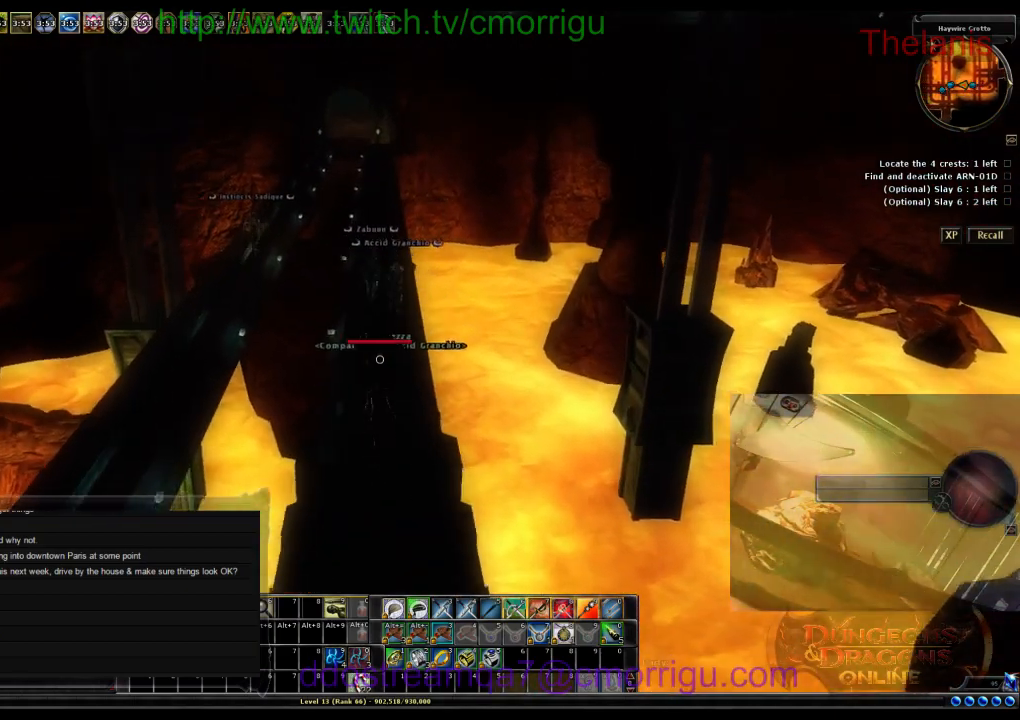
{"keys": ["w"], "events": []}
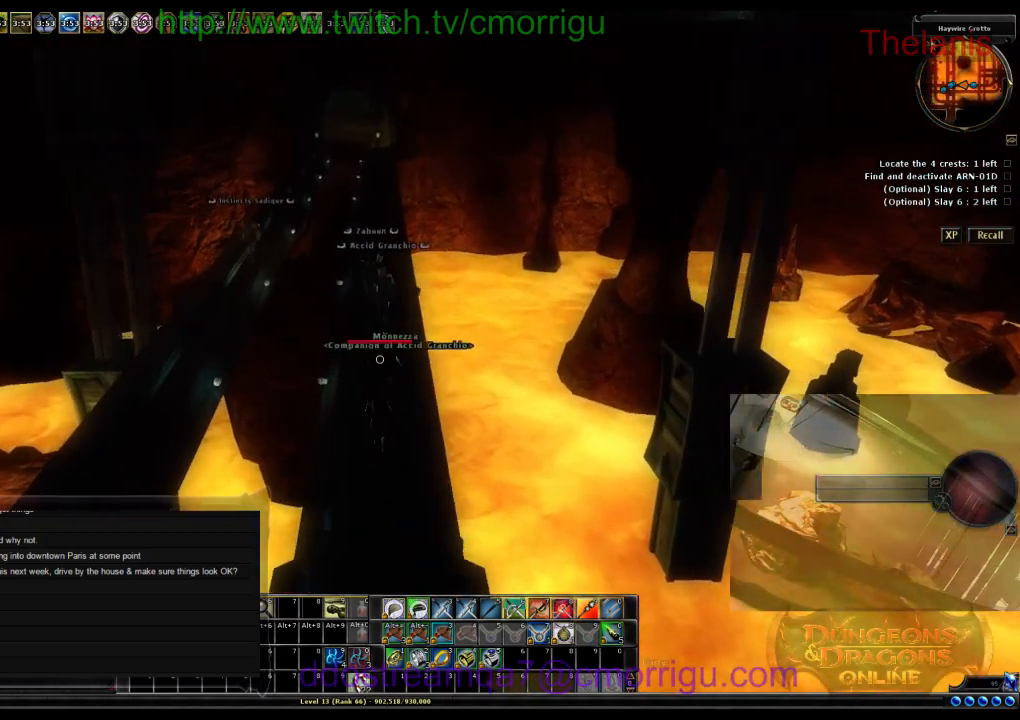
{"keys": ["w"], "events": []}
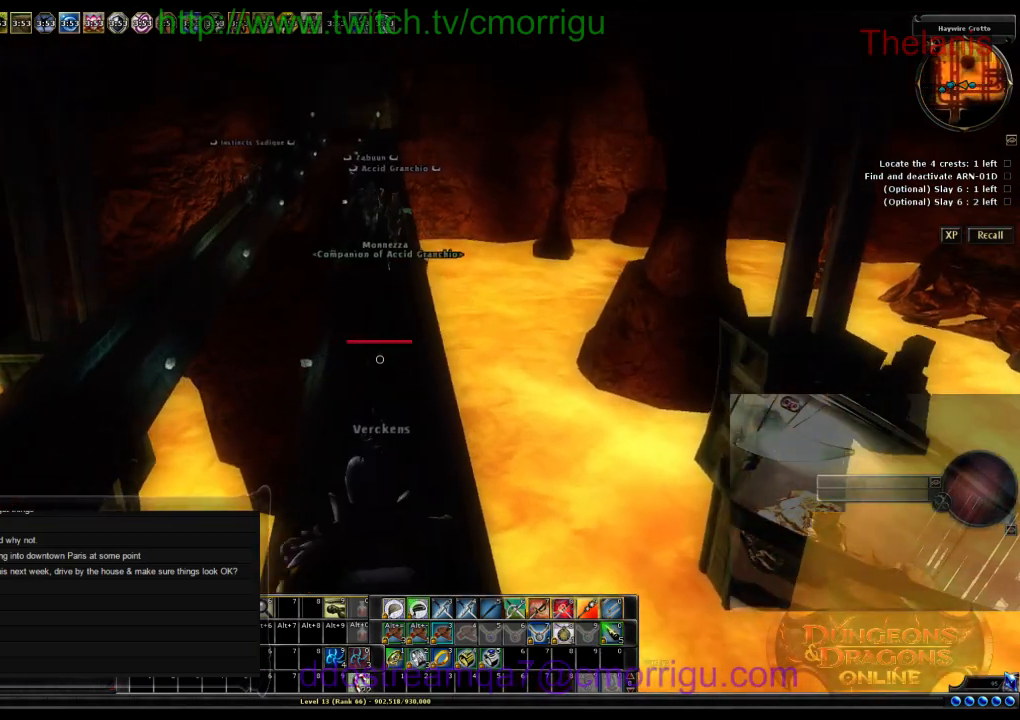
{"keys": ["w"], "events": []}
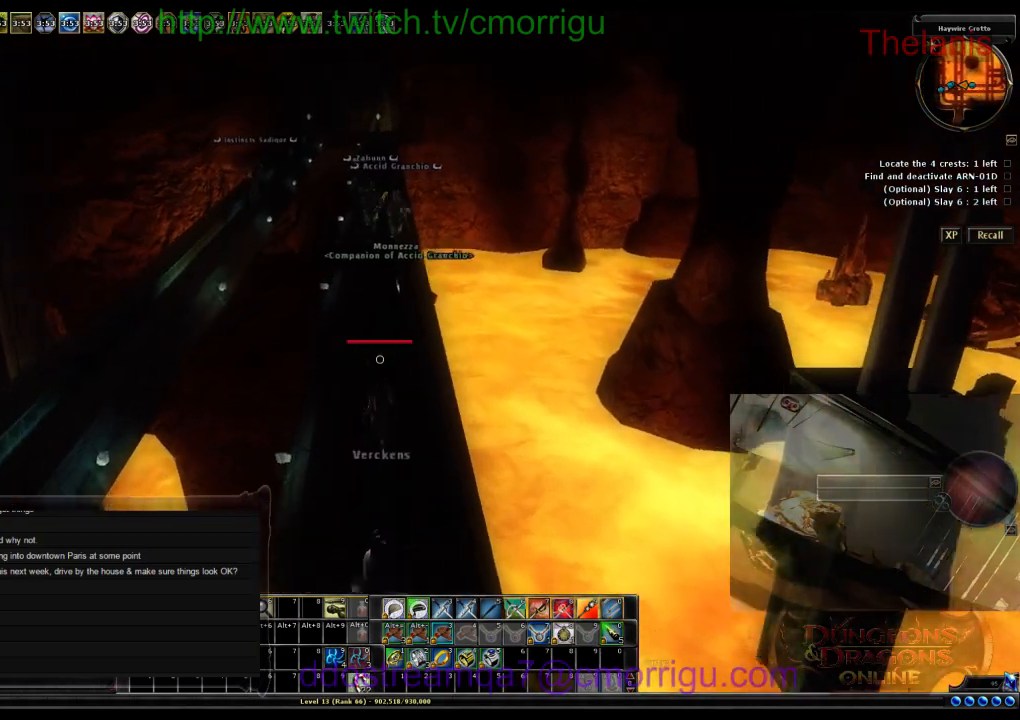
{"keys": ["w"], "events": []}
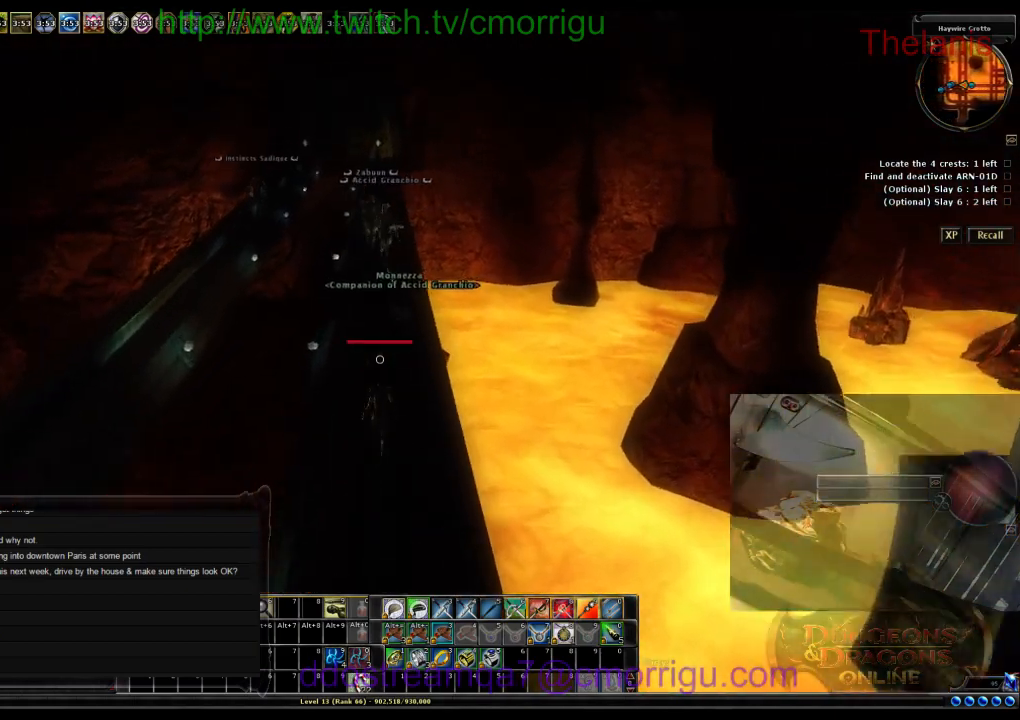
{"keys": ["w"], "events": []}
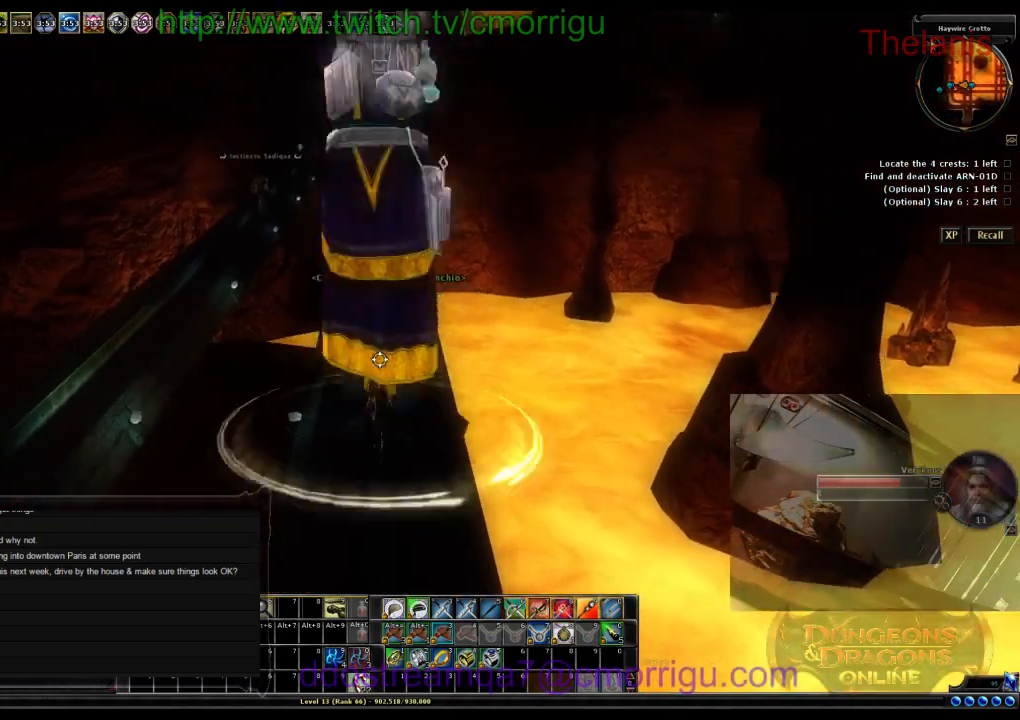
{"keys": ["w"], "events": []}
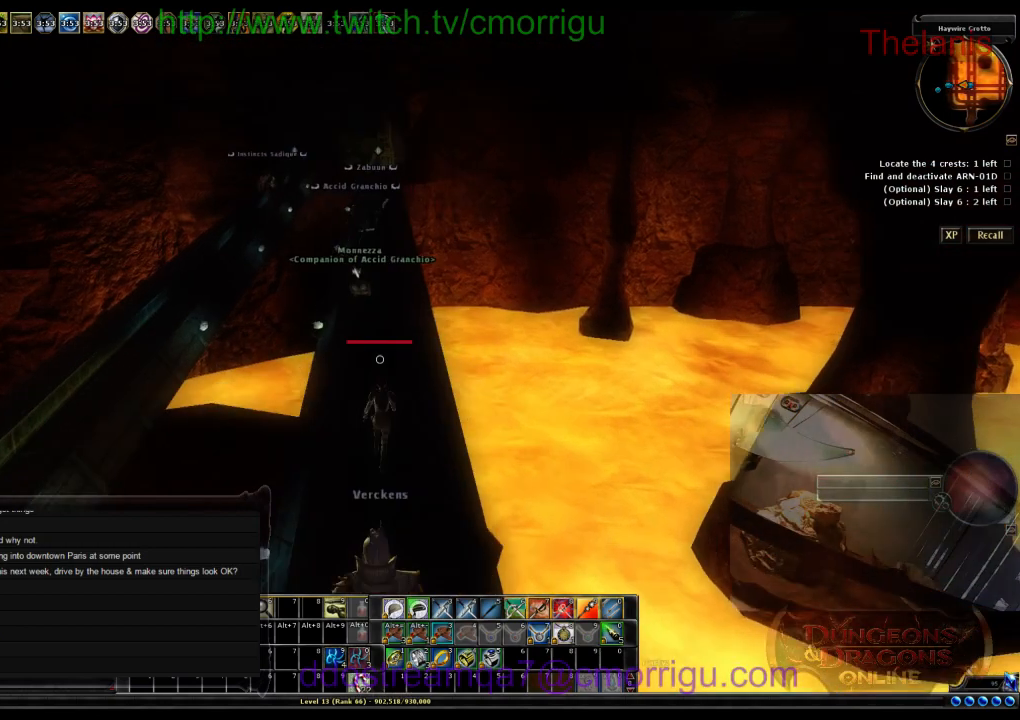
{"keys": ["w"], "events": []}
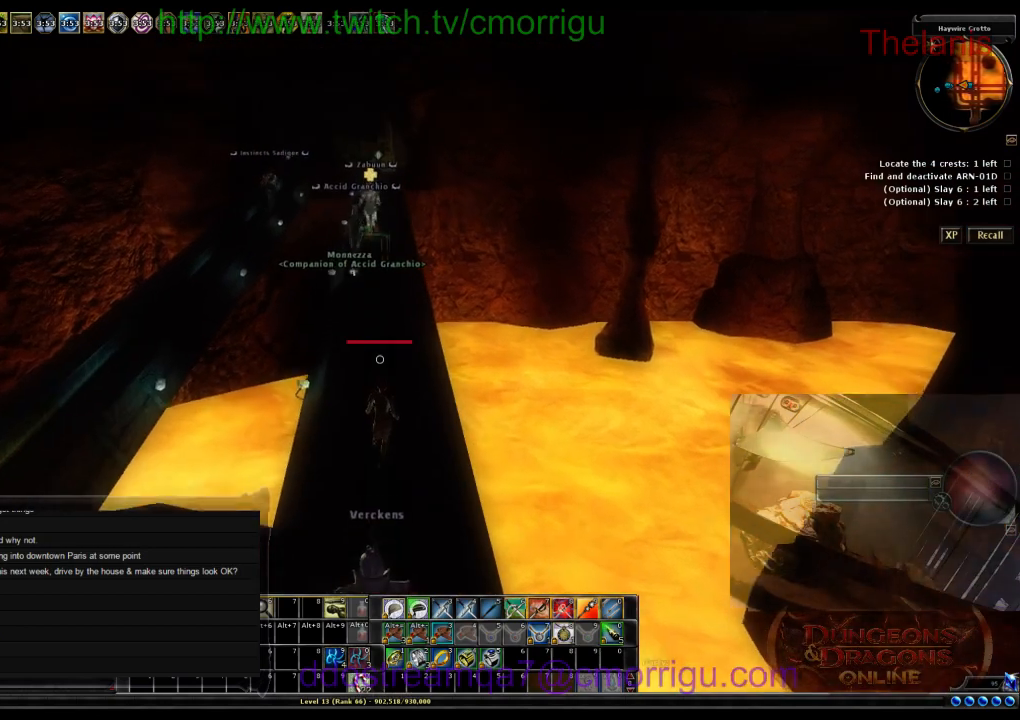
{"keys": ["w"], "events": []}
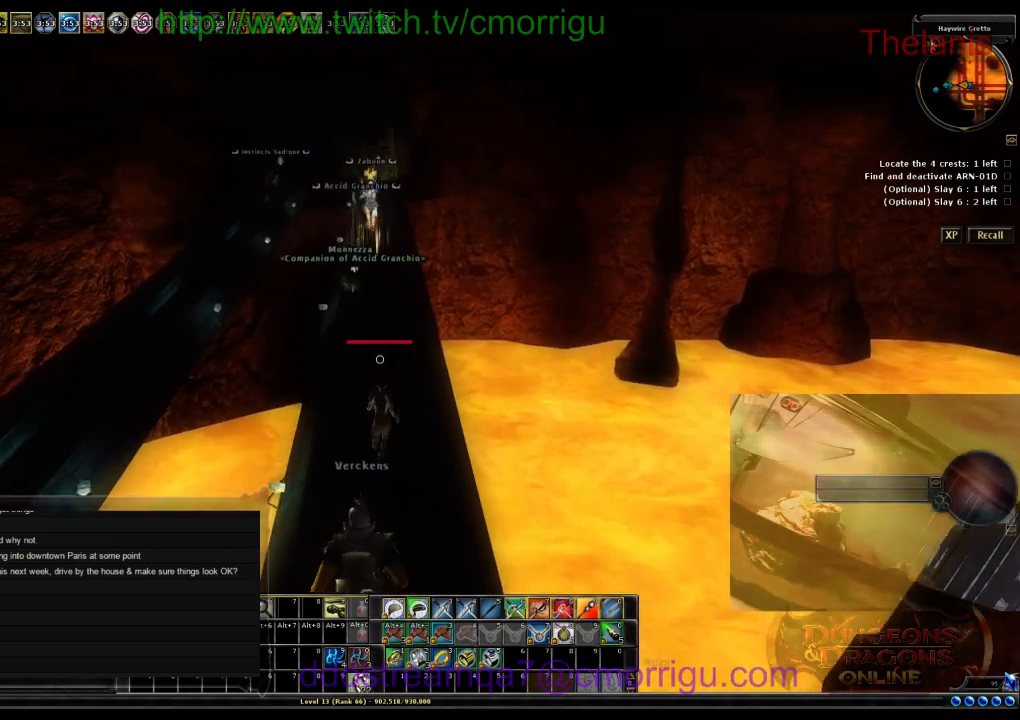
{"keys": ["w"], "events": []}
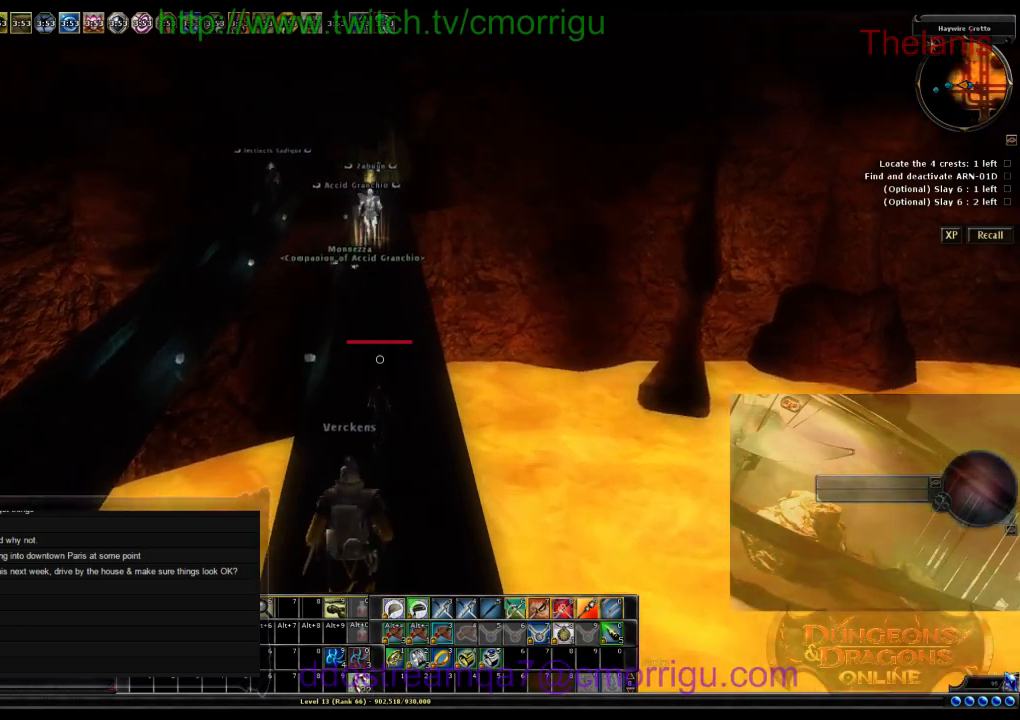
{"keys": ["w"], "events": []}
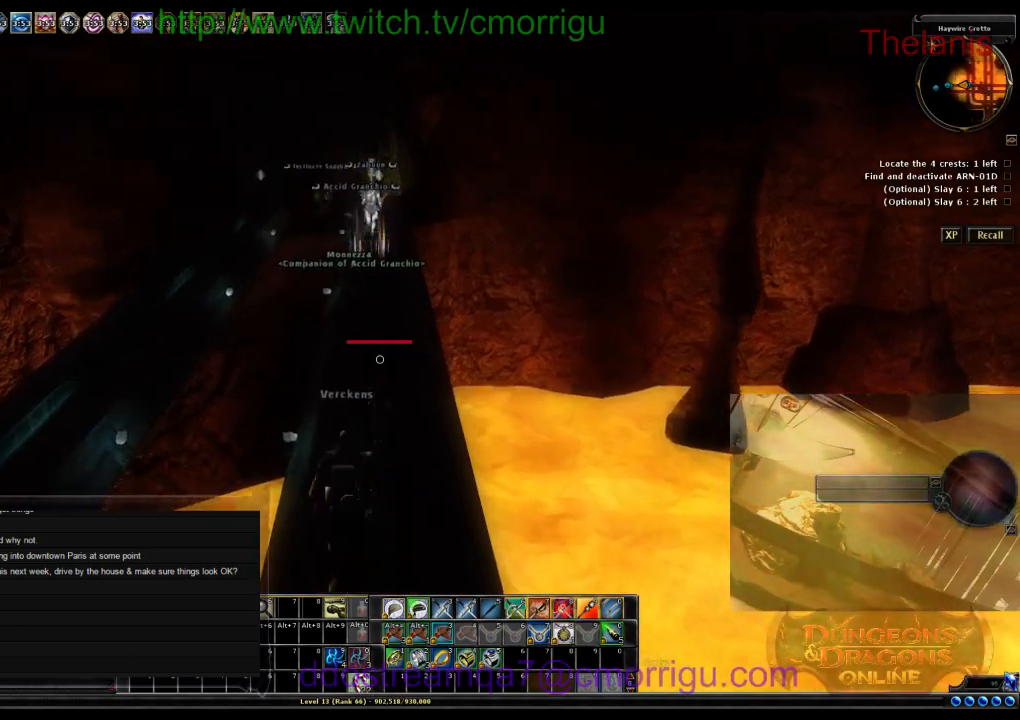
{"keys": ["w"], "events": []}
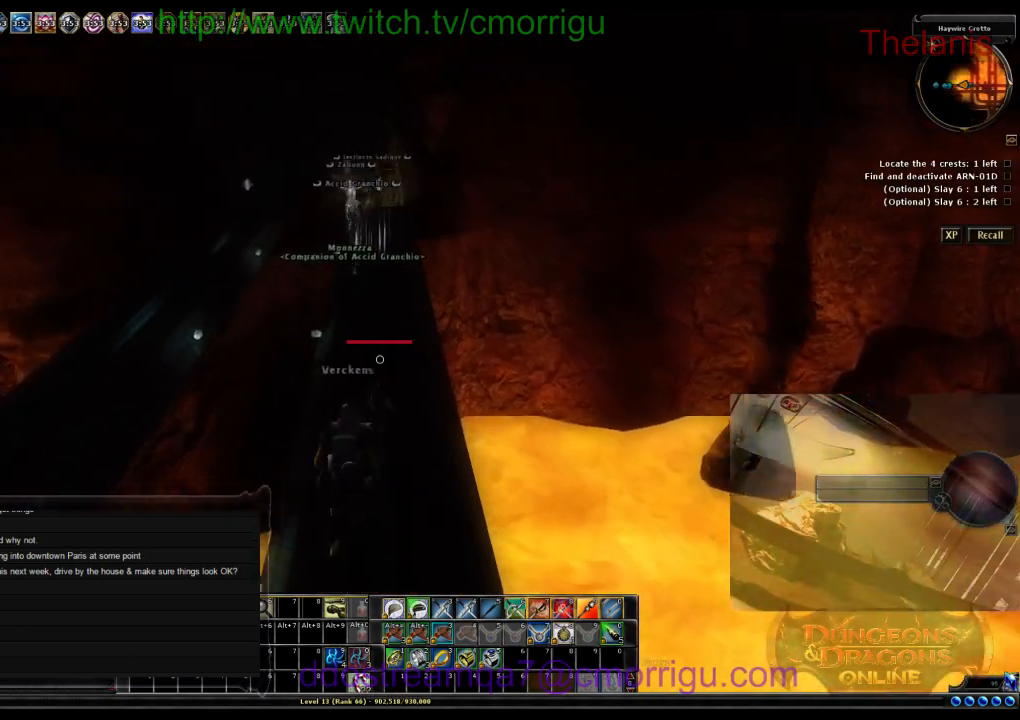
{"keys": ["w"], "events": []}
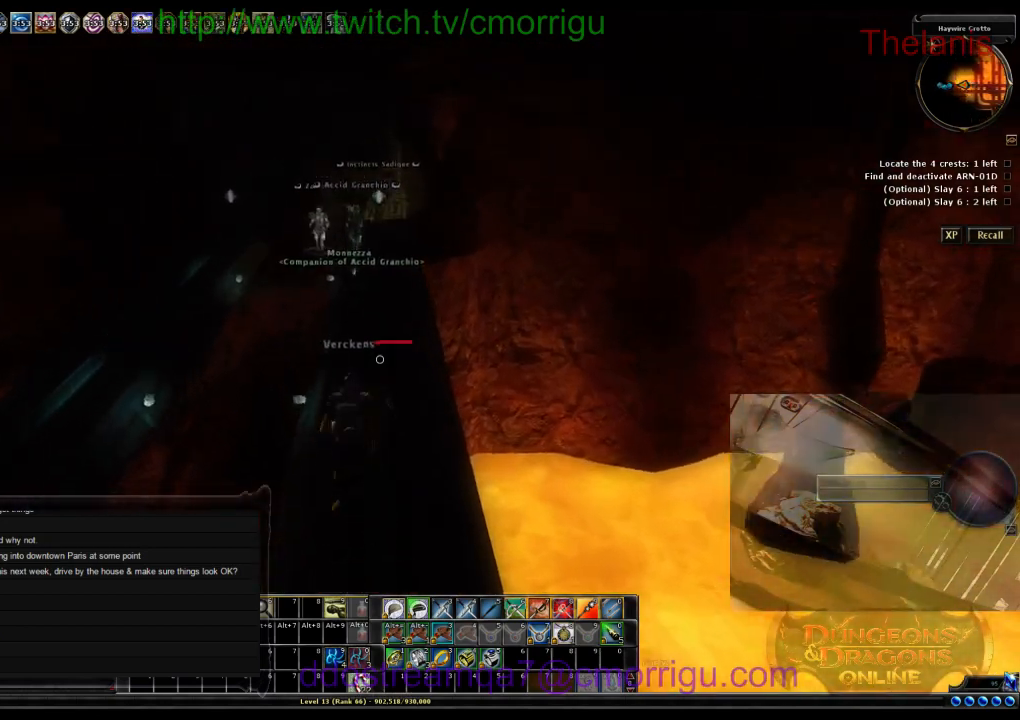
{"keys": ["w"], "events": []}
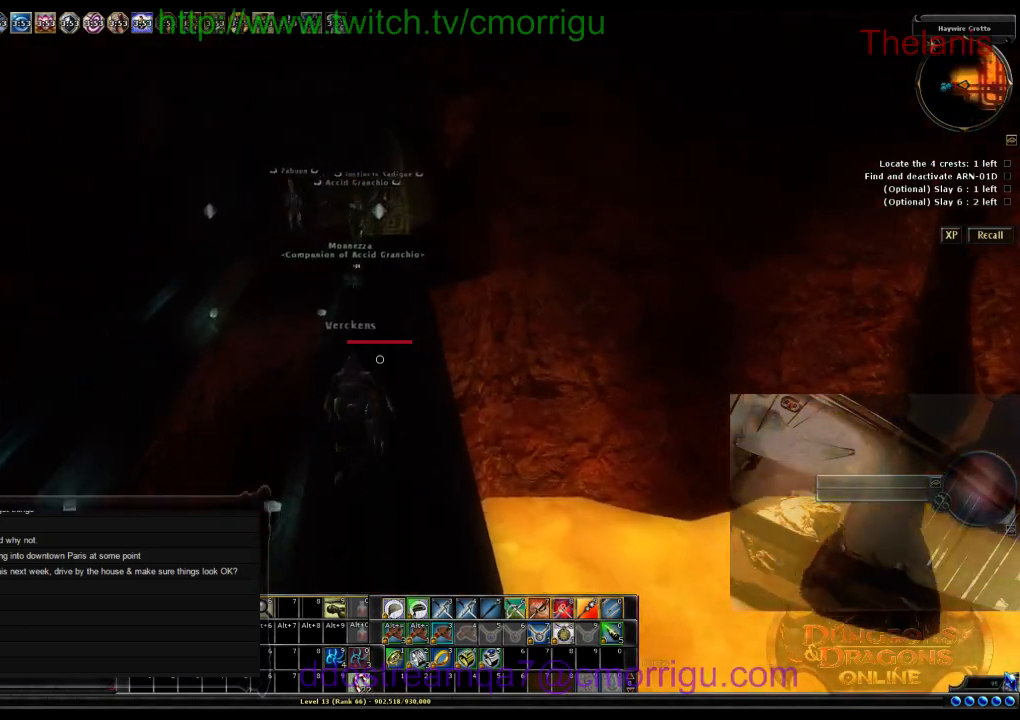
{"keys": ["w"], "events": []}
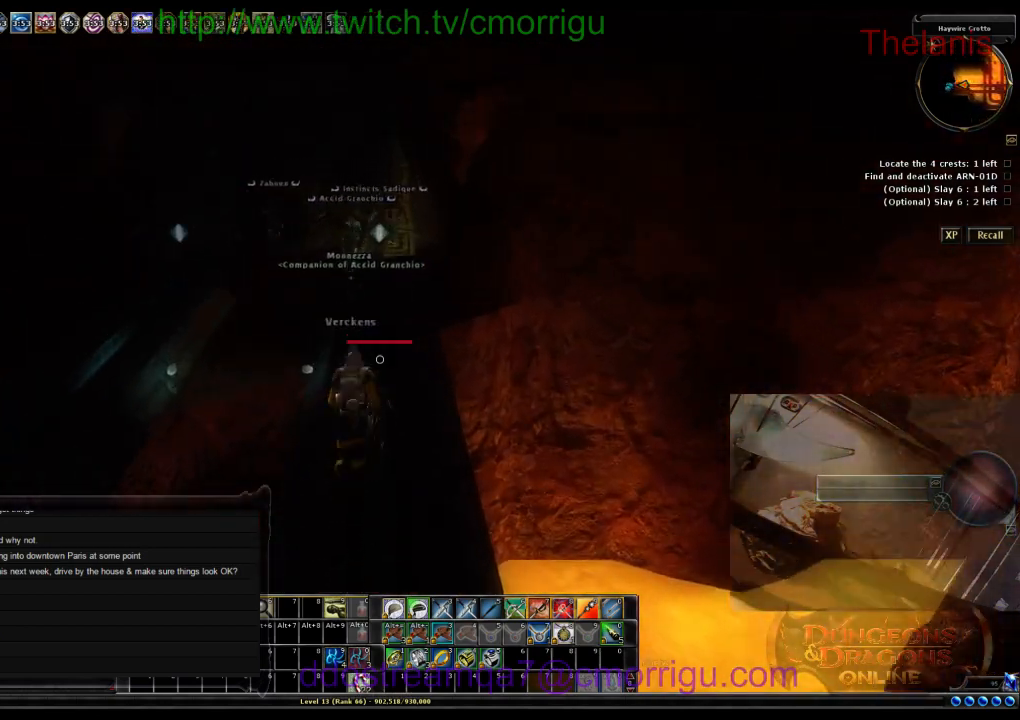
{"keys": ["w"], "events": []}
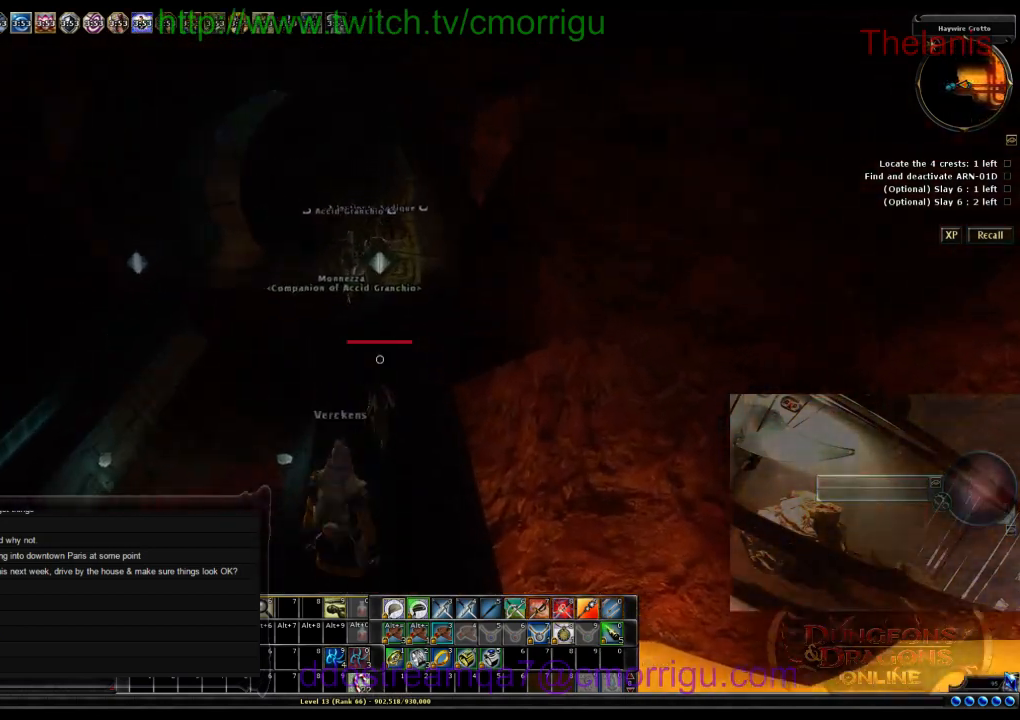
{"keys": ["w"], "events": []}
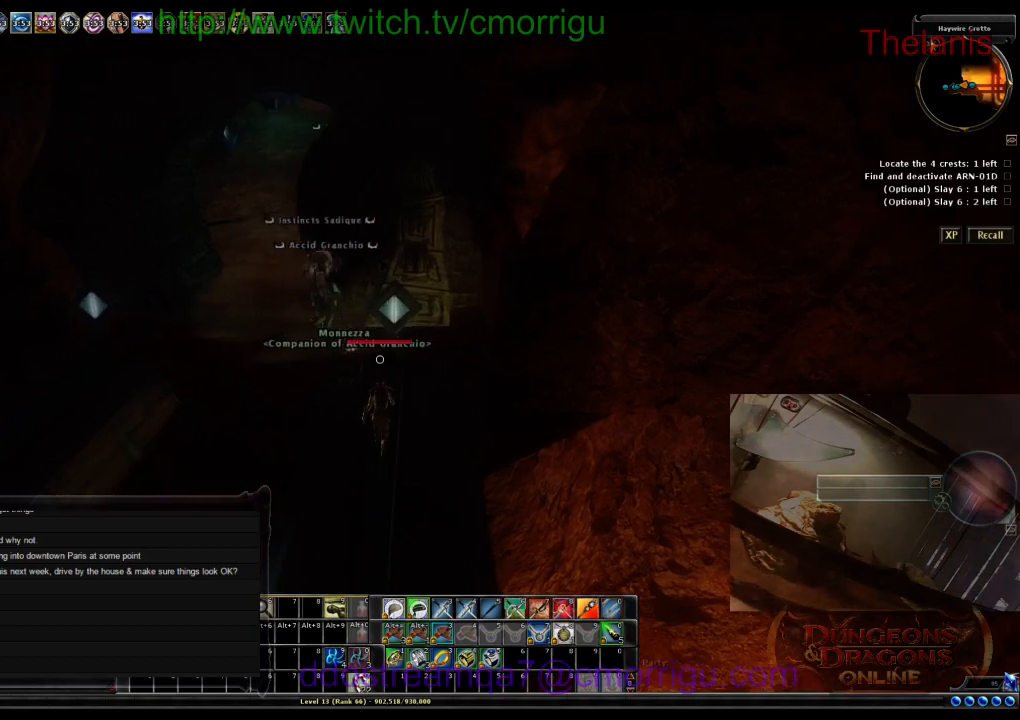
{"keys": ["w"], "events": []}